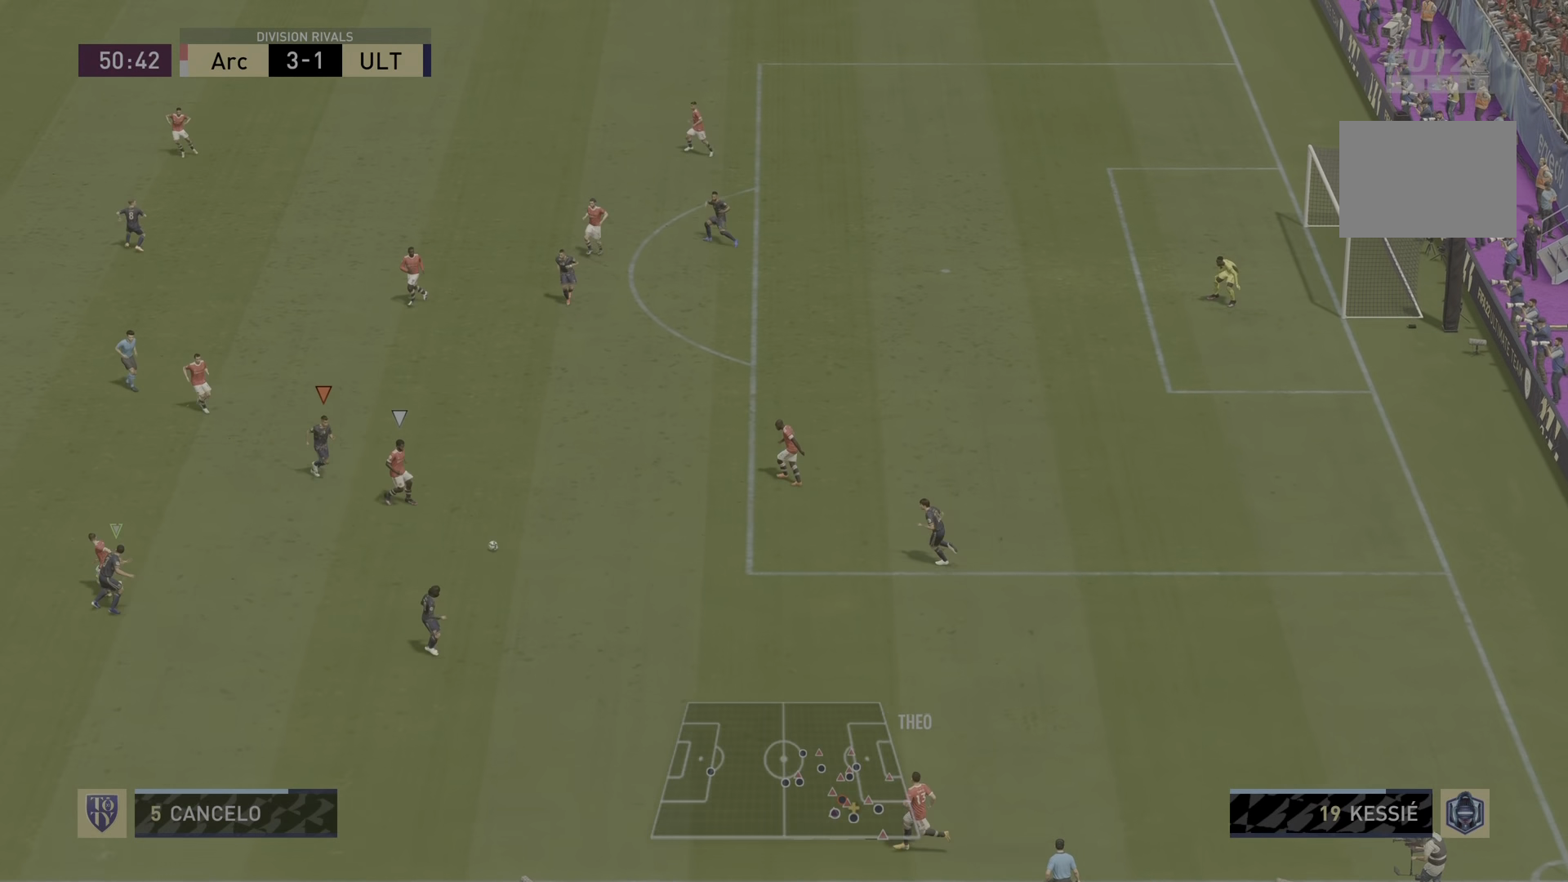
Gameplay with a controller (PlayStation layout); each line is a JSON object with the inputs held at the frame after it. "events" lists button and stick changes between this image and that frame as [ms after this image, input, new state], when the widget could be followed in between. Not read: L3 R3.
{"buttons": ["L2", "R2"], "left_stick": "center", "right_stick": "center", "events": [[250, "CIRCLE", "down"], [317, "left_stick", "right"], [384, "CIRCLE", "up"], [384, "R1", "up"], [484, "left_stick", "center"]]}
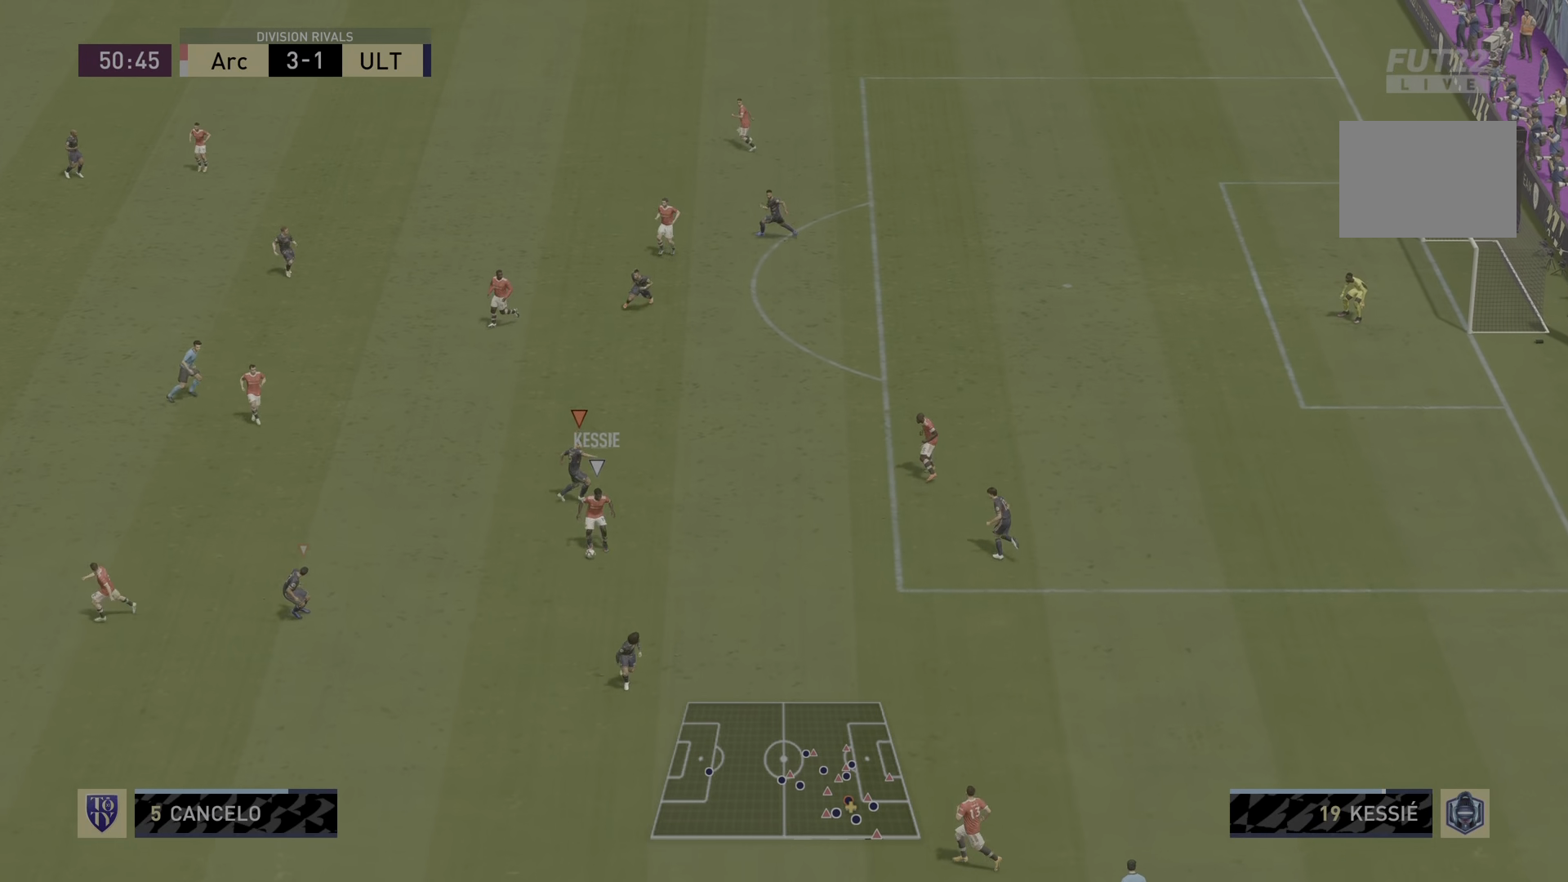
{"buttons": ["L2", "R1", "R2"], "left_stick": "center", "right_stick": "down-left", "events": [[116, "R1", "down"], [150, "left_stick", "left"], [183, "right_stick", "down"], [283, "left_stick", "center"], [316, "right_stick", "down-left"]]}
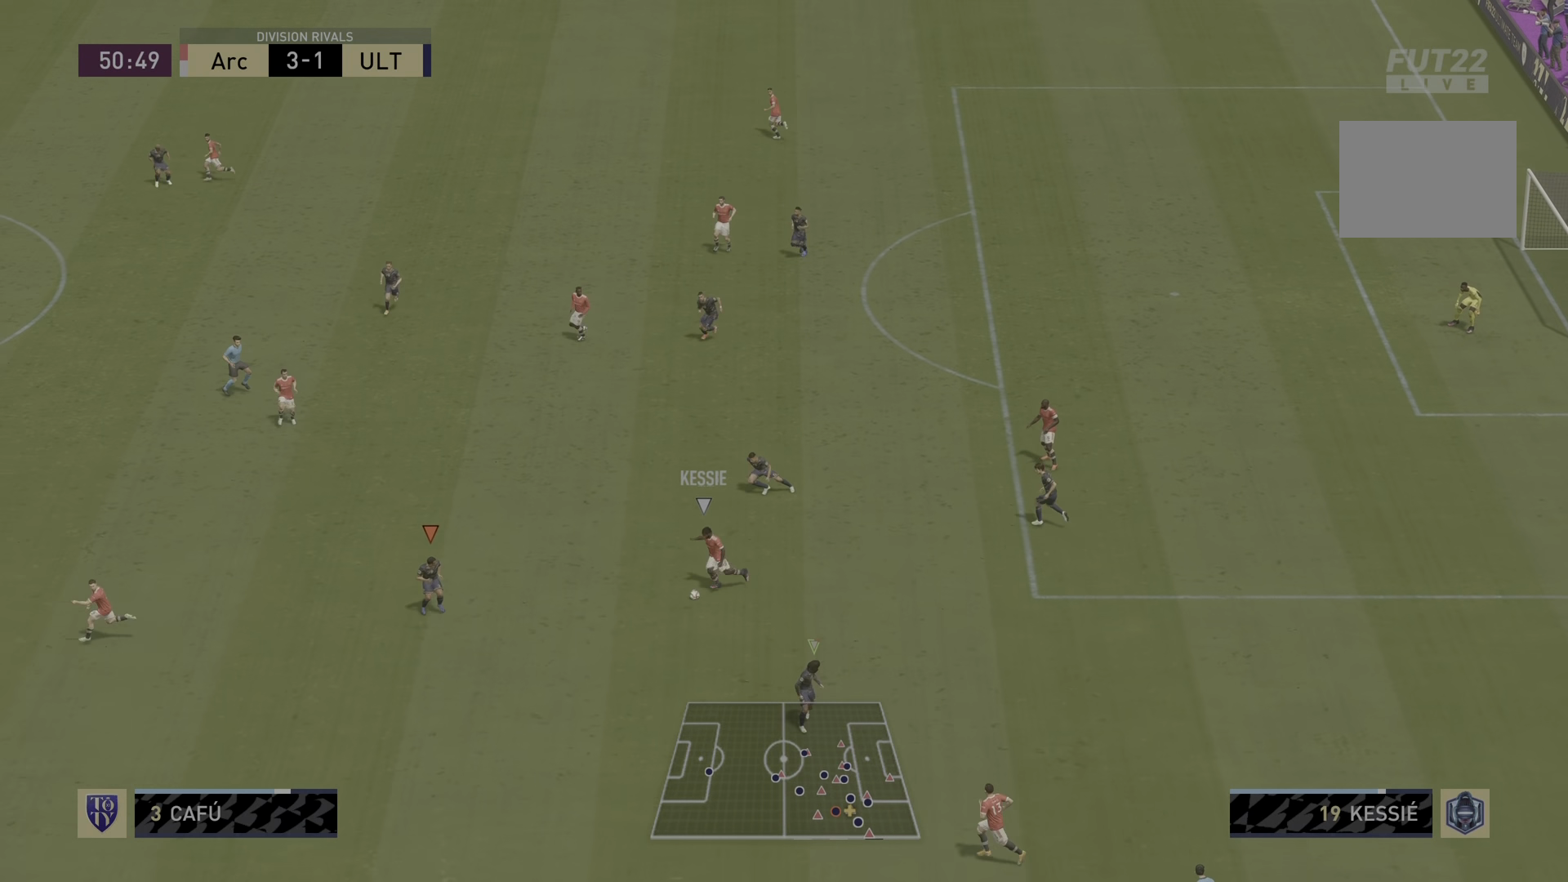
{"buttons": ["CIRCLE", "L2", "R2"], "left_stick": "down", "right_stick": "center", "events": [[167, "left_stick", "down-right"], [200, "right_stick", "center"], [234, "R1", "up"], [434, "CIRCLE", "down"], [467, "left_stick", "down"]]}
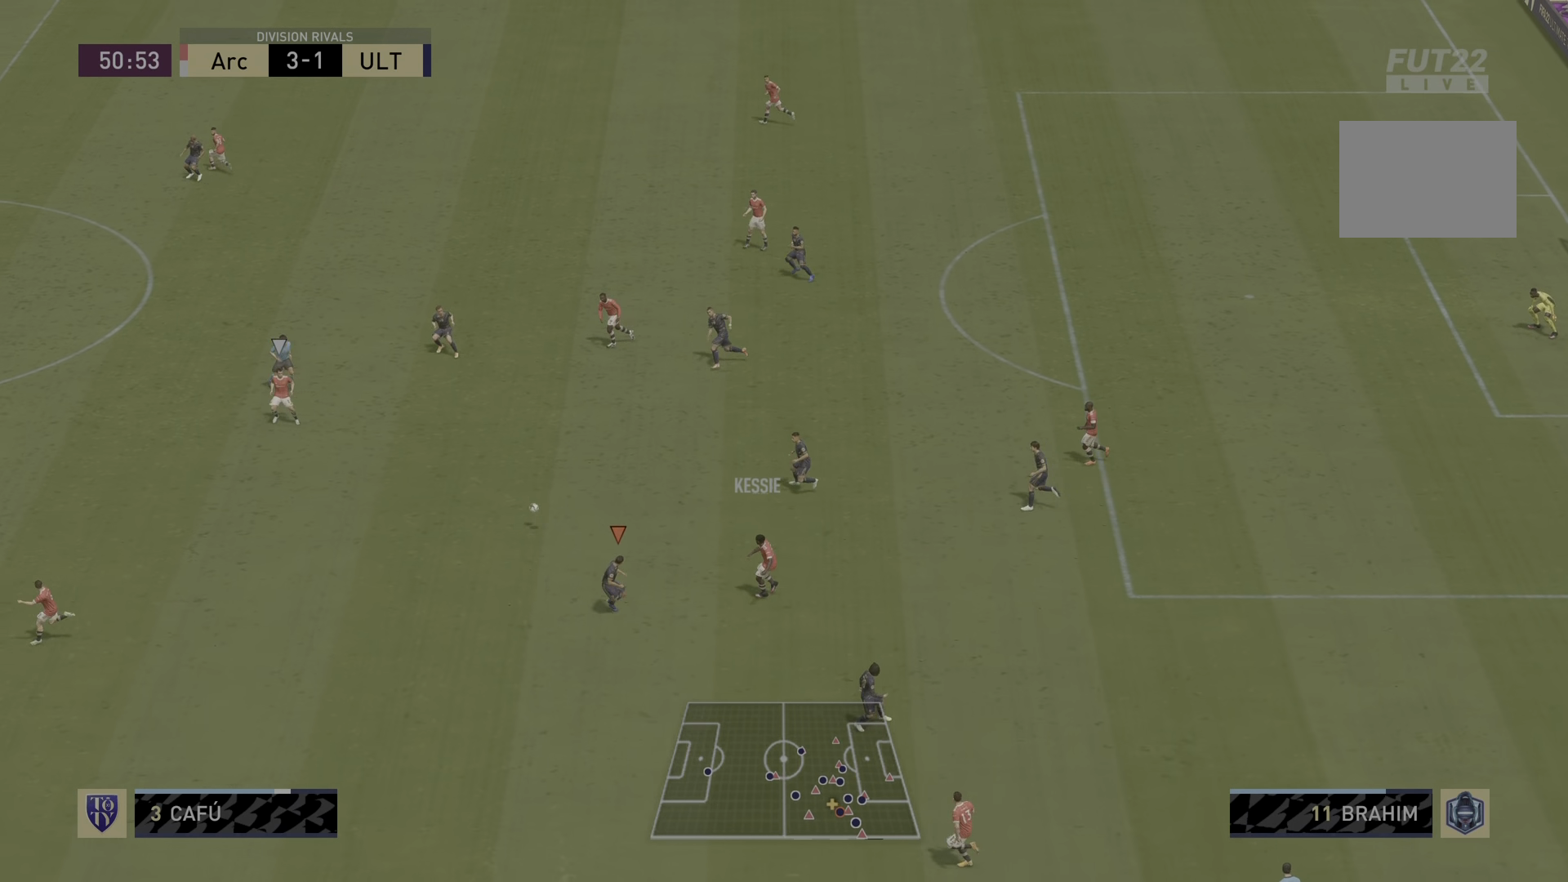
{"buttons": ["L2", "R2"], "left_stick": "down-left", "right_stick": "center", "events": [[133, "CIRCLE", "up"], [150, "L2", "up"], [166, "L1", "down"], [300, "L1", "up"], [316, "L2", "down"], [333, "left_stick", "down-left"]]}
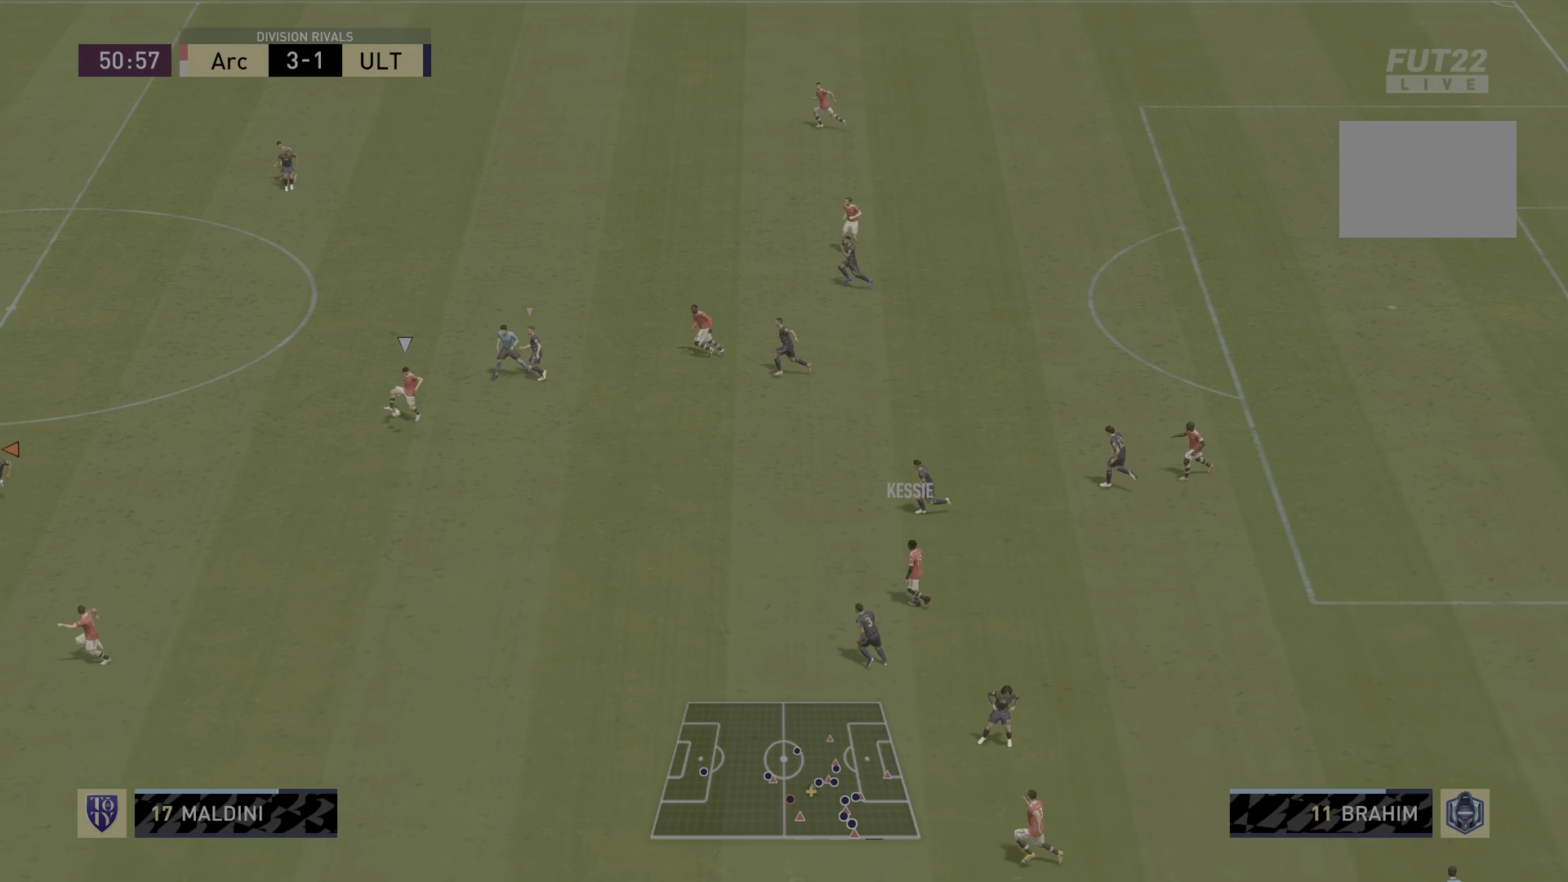
{"buttons": ["R2"], "left_stick": "down-left", "right_stick": "center", "events": [[417, "L2", "up"]]}
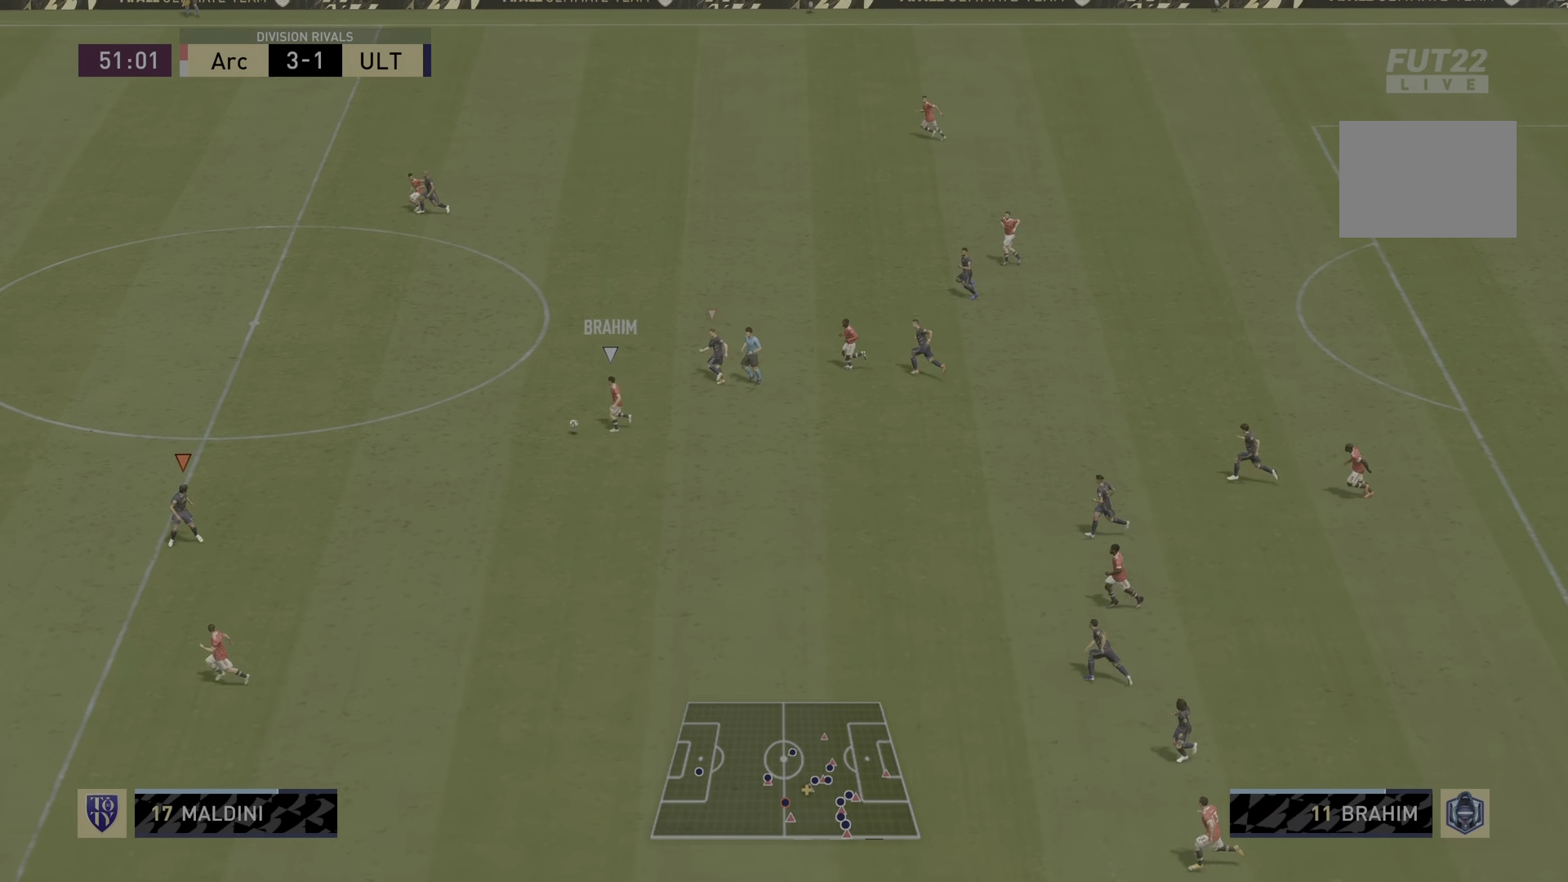
{"buttons": ["R2"], "left_stick": "down-left", "right_stick": "center", "events": []}
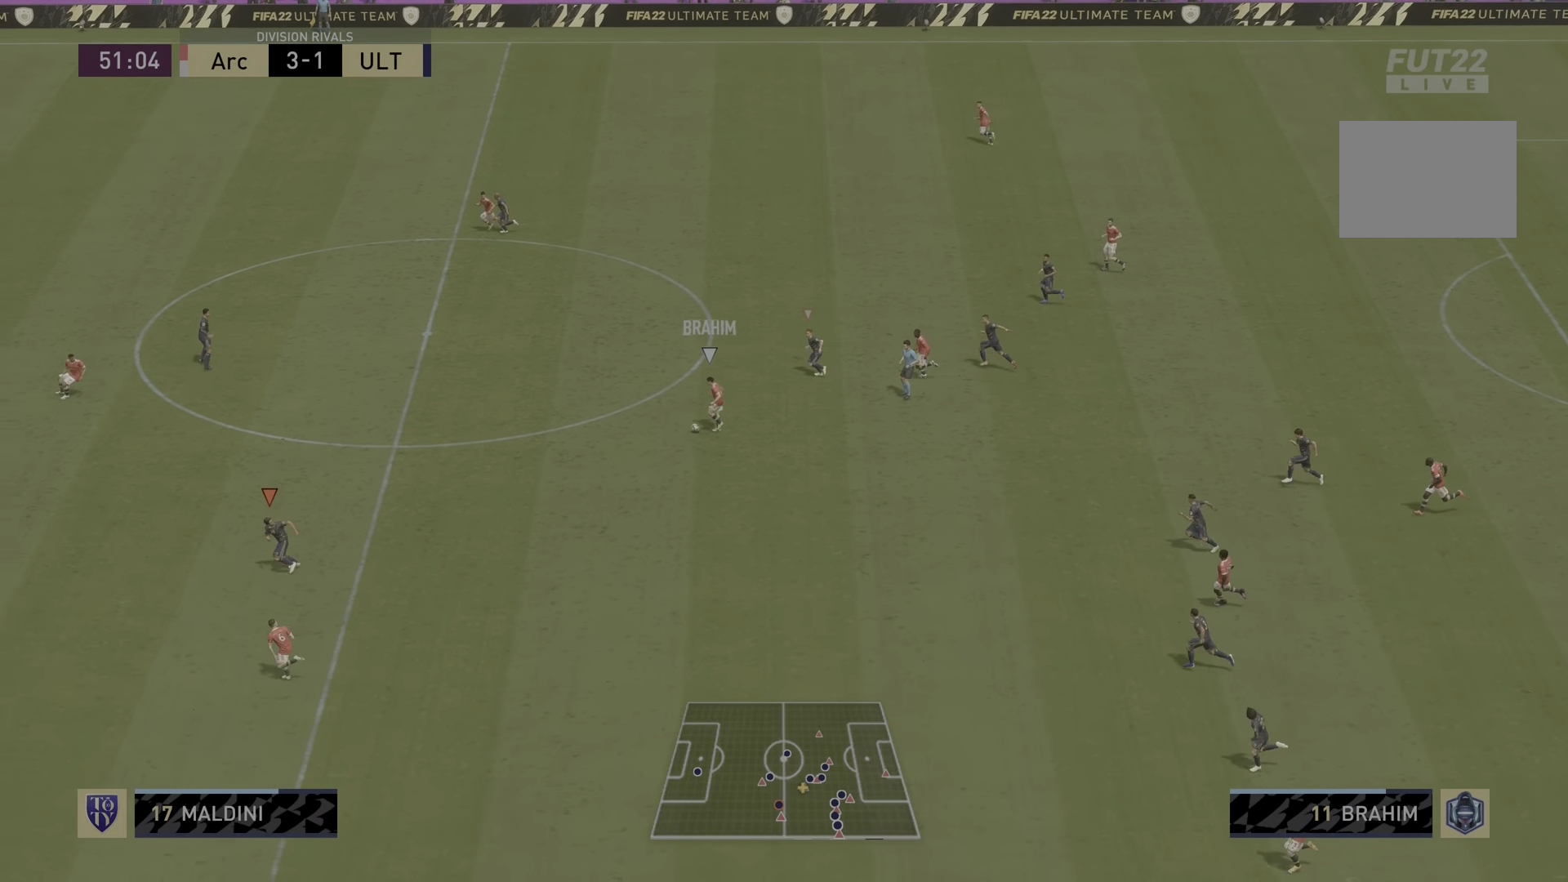
{"buttons": ["R2"], "left_stick": "left", "right_stick": "center", "events": [[84, "left_stick", "left"]]}
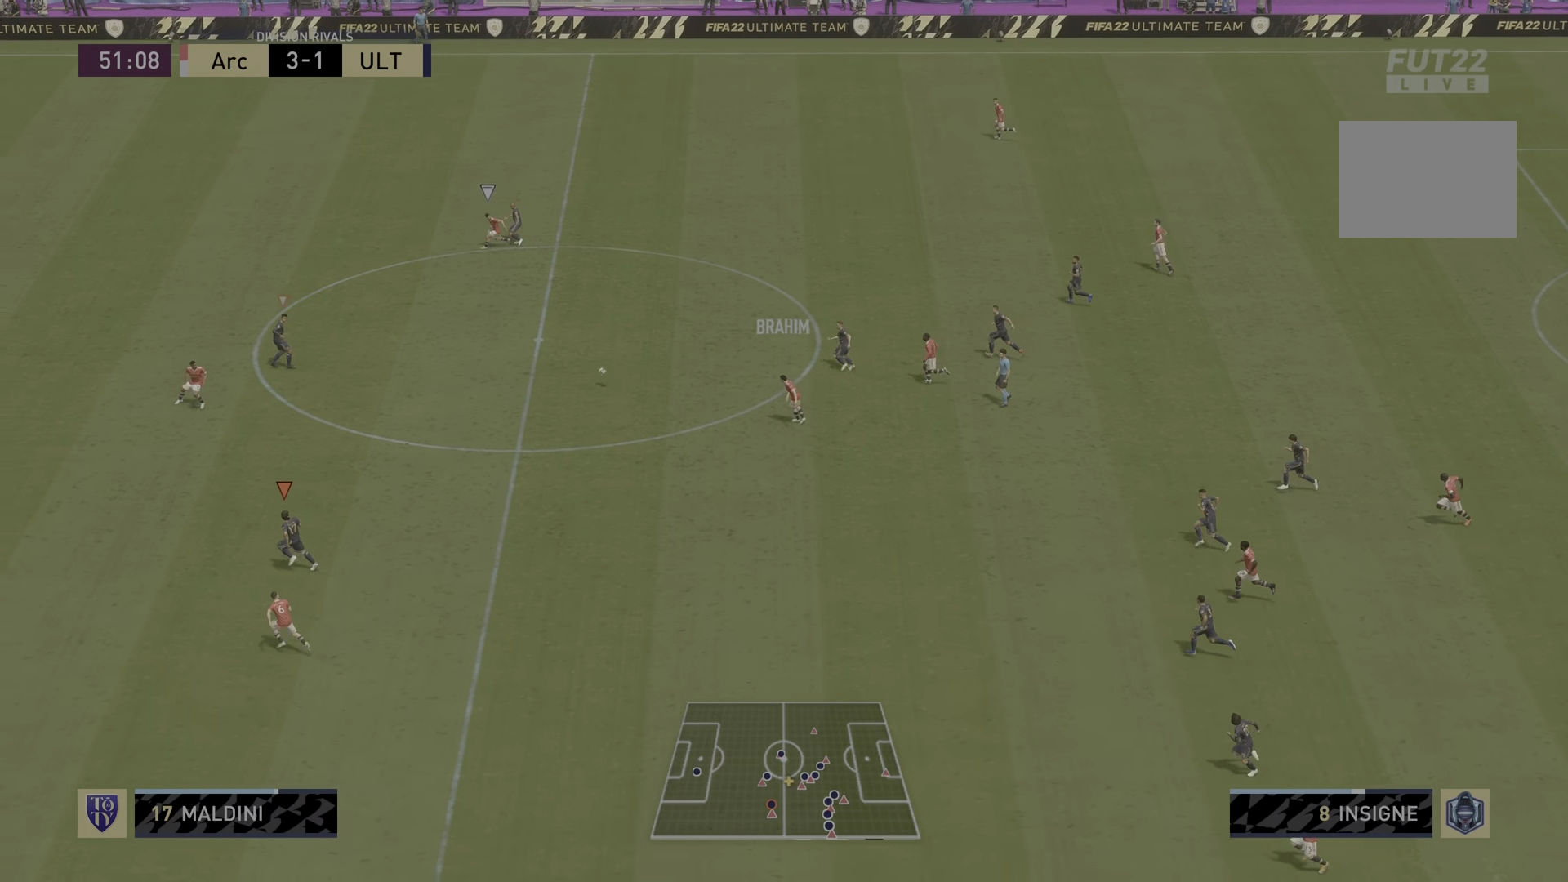
{"buttons": ["R2"], "left_stick": "left", "right_stick": "center", "events": [[217, "L1", "down"], [350, "L1", "up"]]}
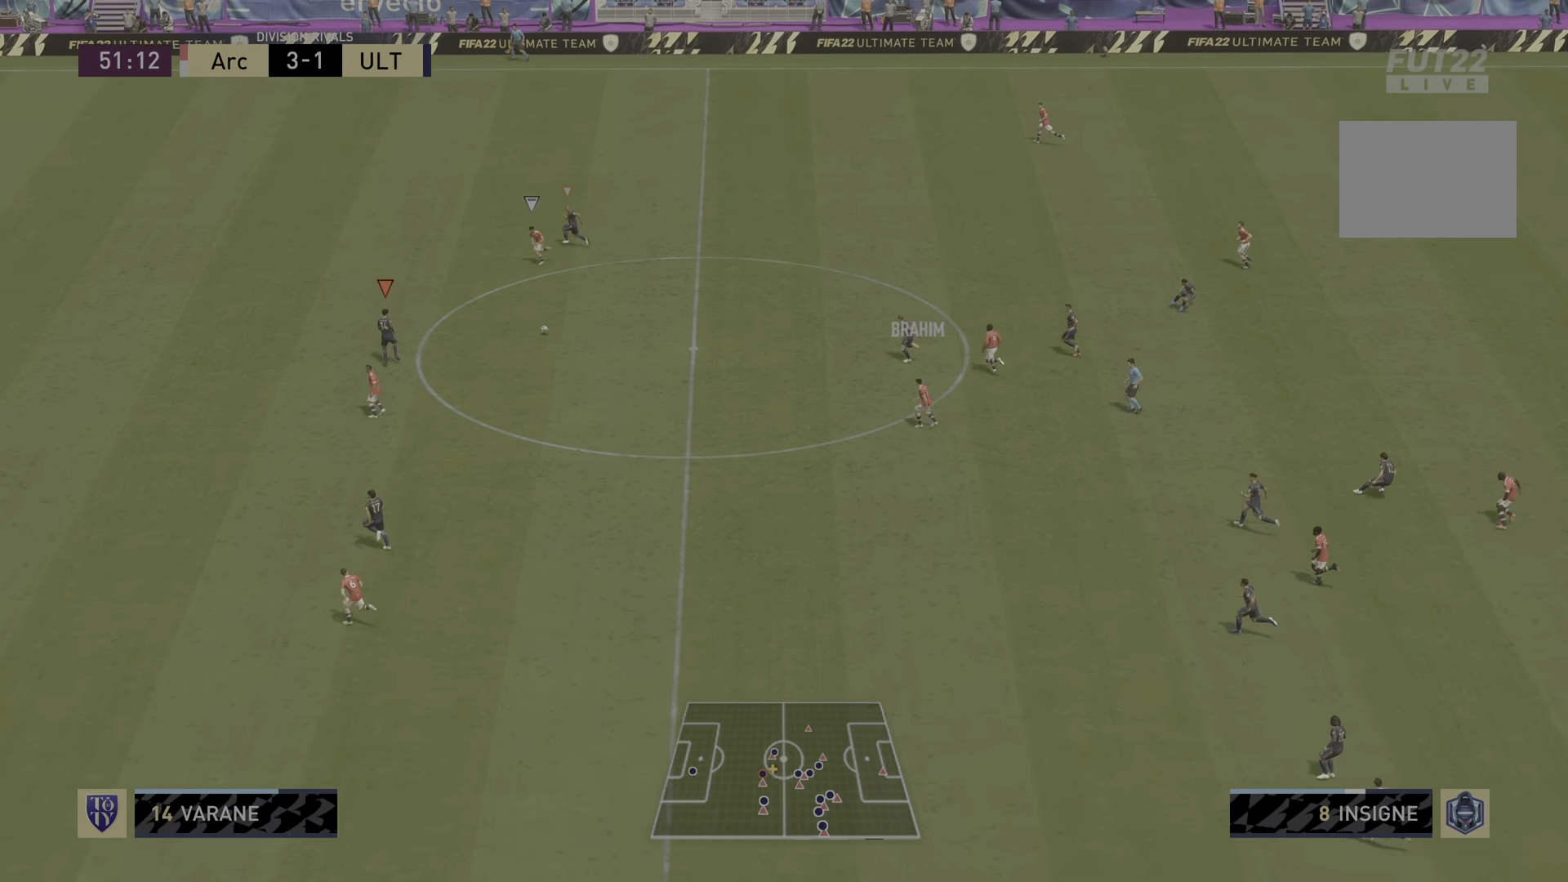
{"buttons": ["R2"], "left_stick": "left", "right_stick": "center", "events": []}
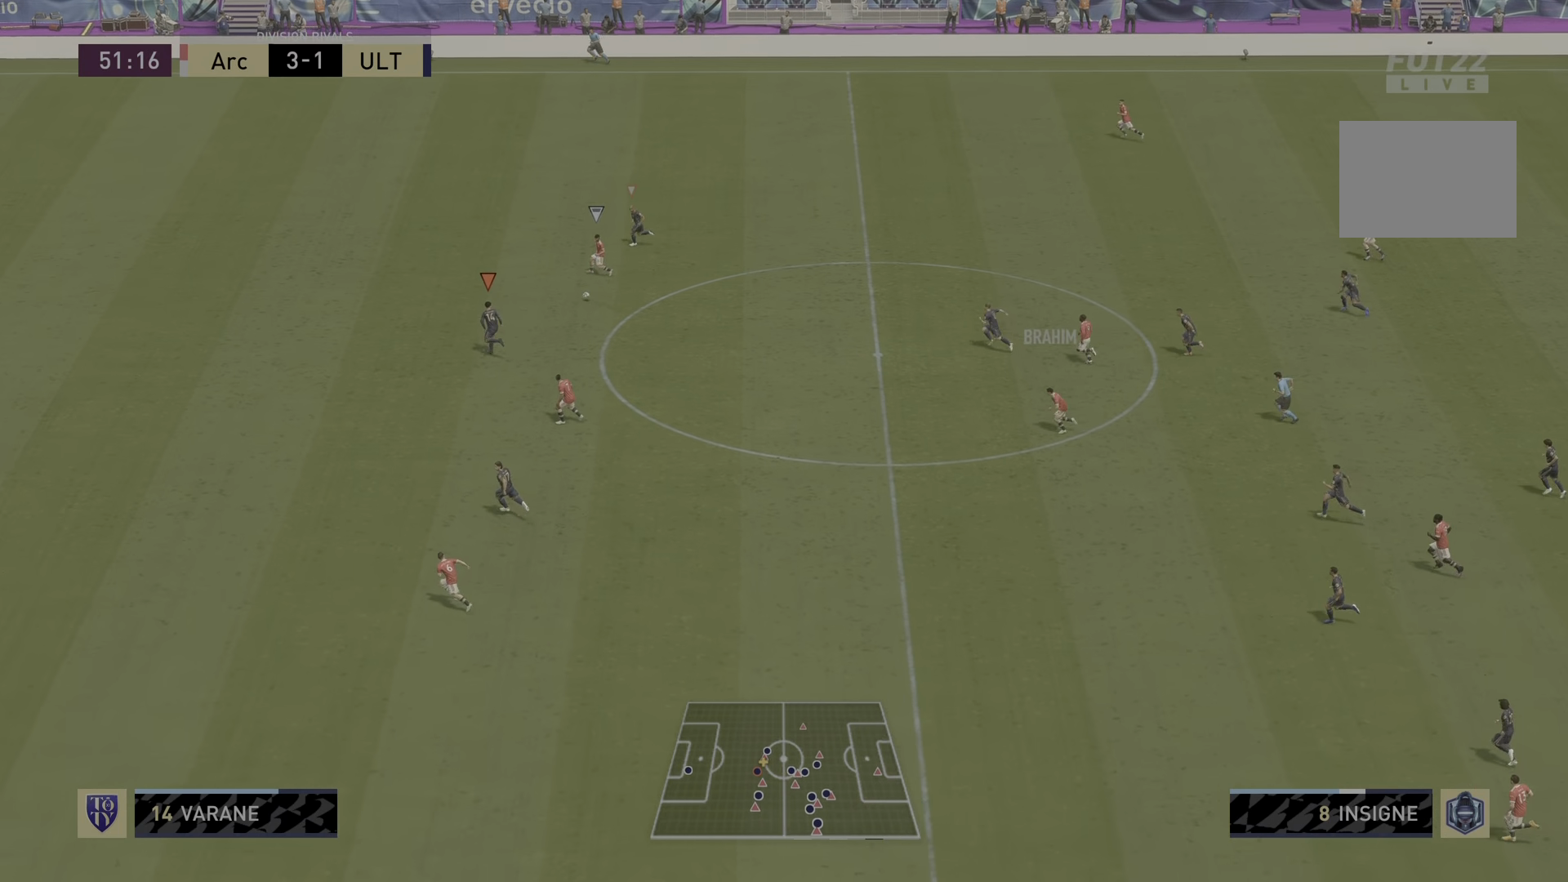
{"buttons": ["R2"], "left_stick": "left", "right_stick": "center", "events": []}
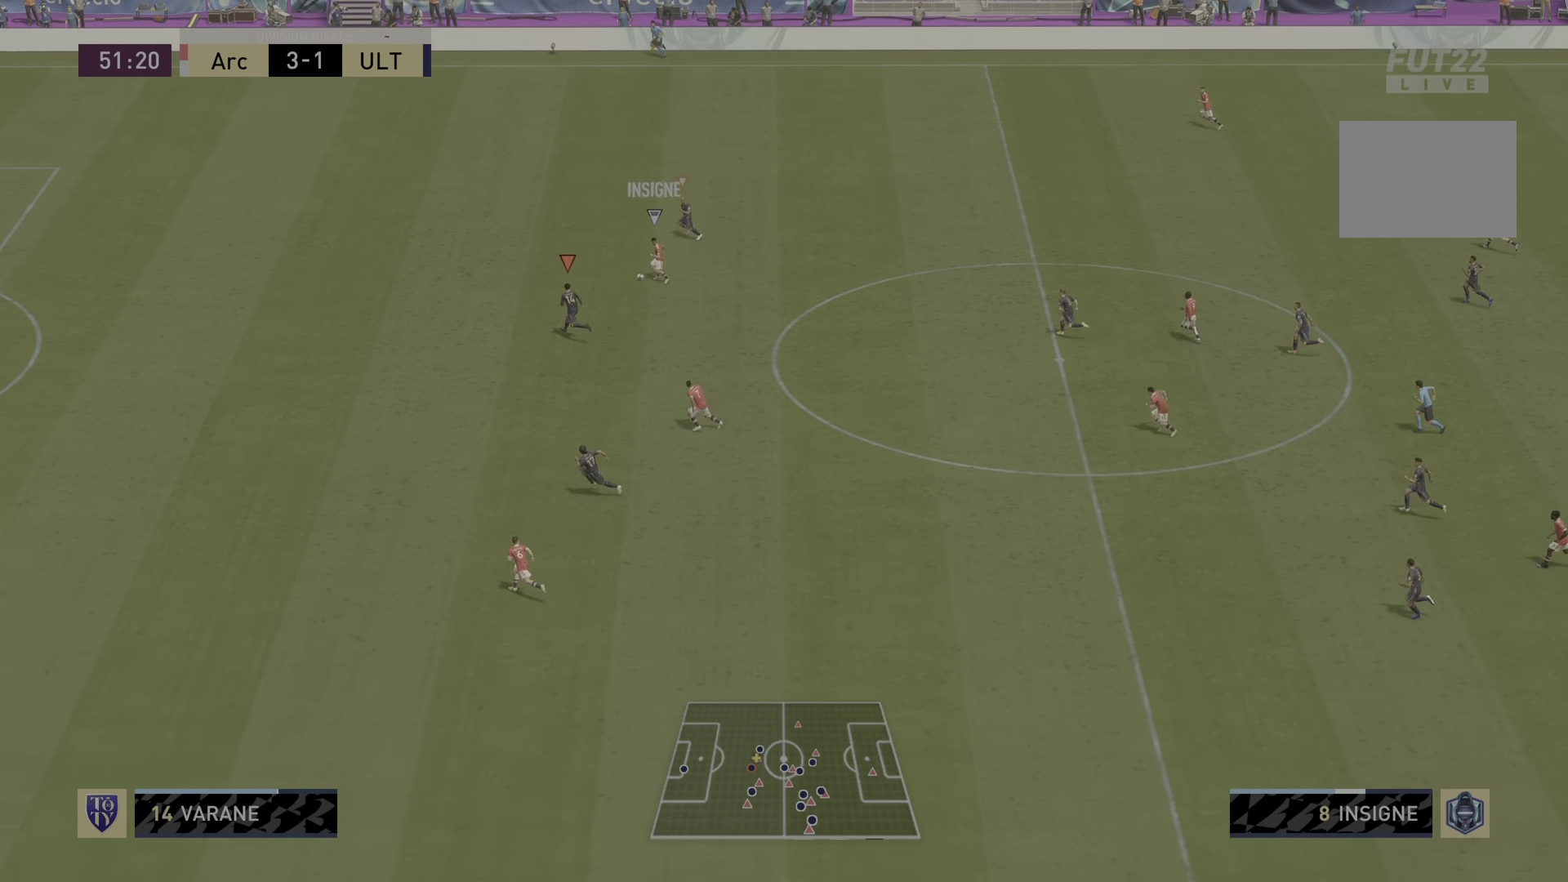
{"buttons": ["L2", "R2"], "left_stick": "left", "right_stick": "center", "events": [[334, "L2", "down"], [351, "R2", "up"], [417, "R2", "down"]]}
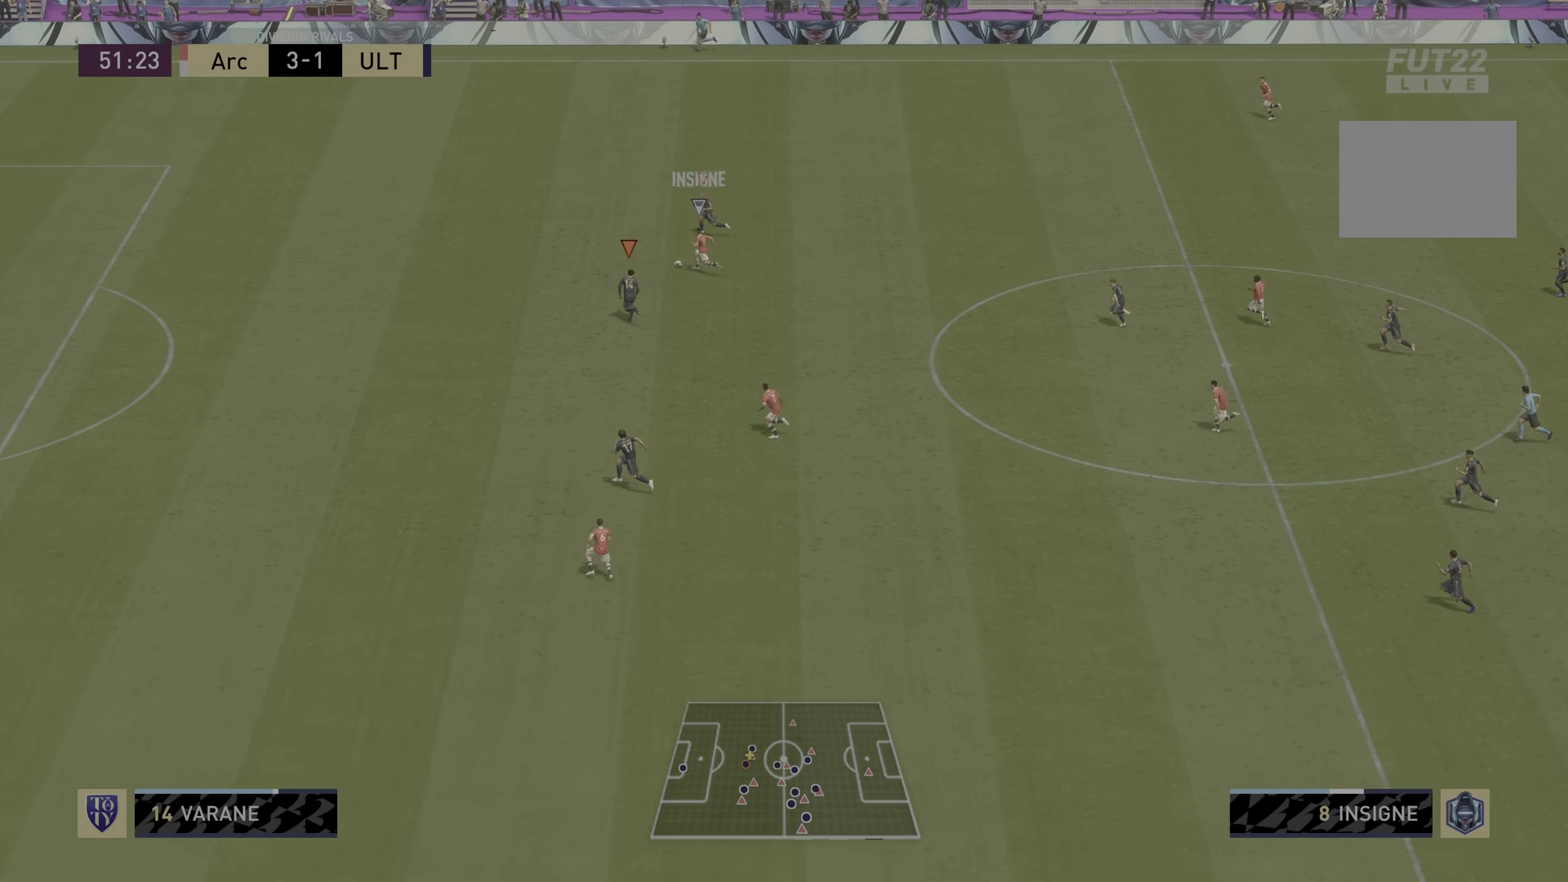
{"buttons": ["R2"], "left_stick": "left", "right_stick": "center", "events": [[16, "L2", "up"], [67, "L2", "down"], [183, "L2", "up"]]}
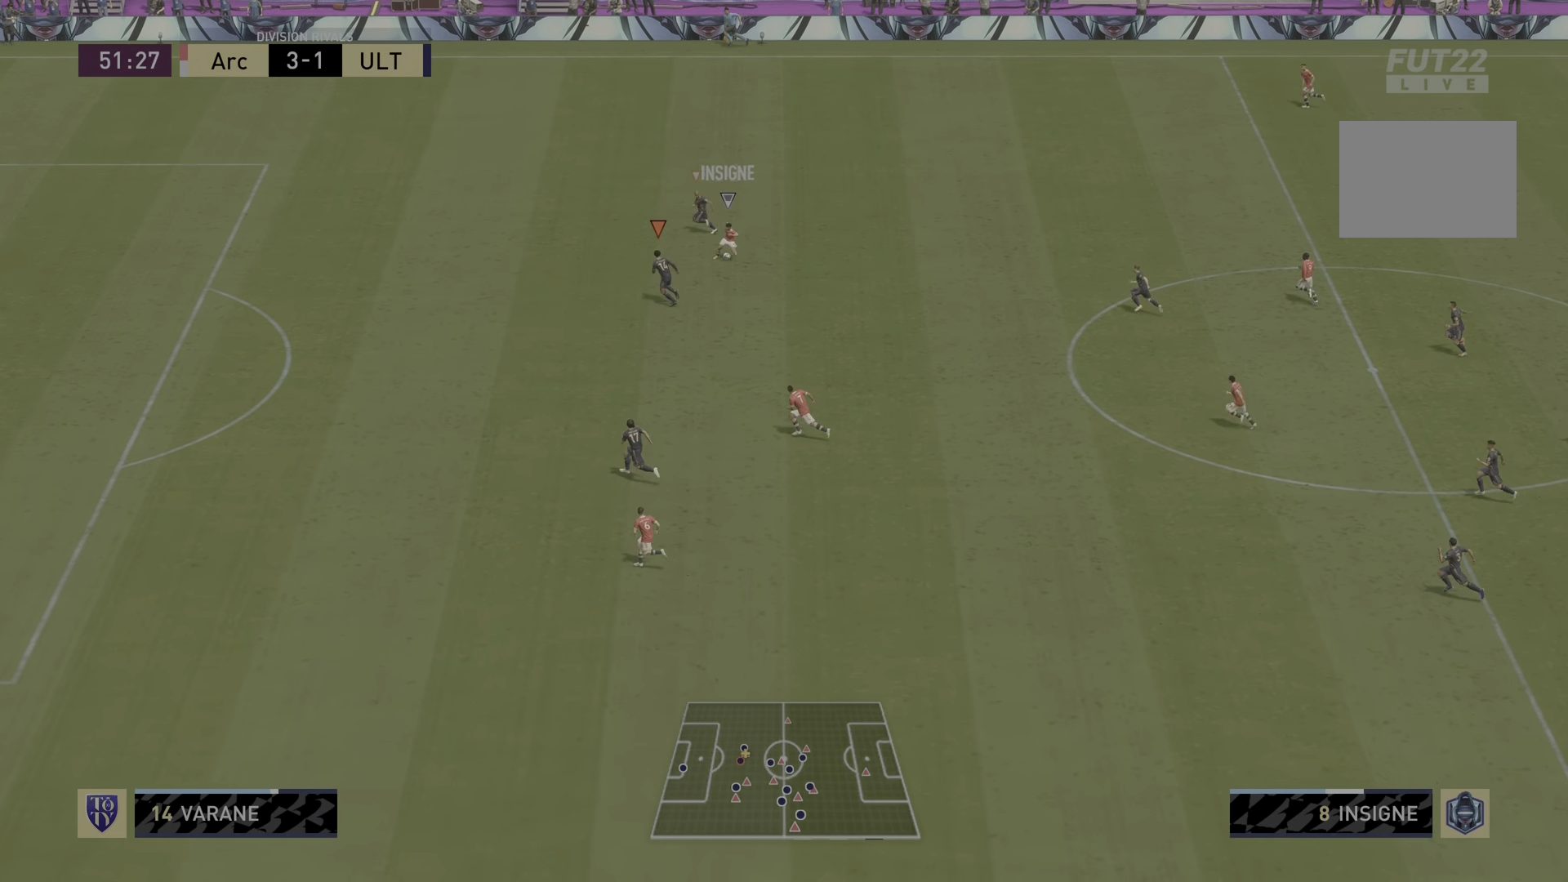
{"buttons": ["L2", "R2"], "left_stick": "down-left", "right_stick": "center", "events": [[184, "left_stick", "down-left"], [200, "L2", "down"], [251, "R2", "up"], [484, "R2", "down"]]}
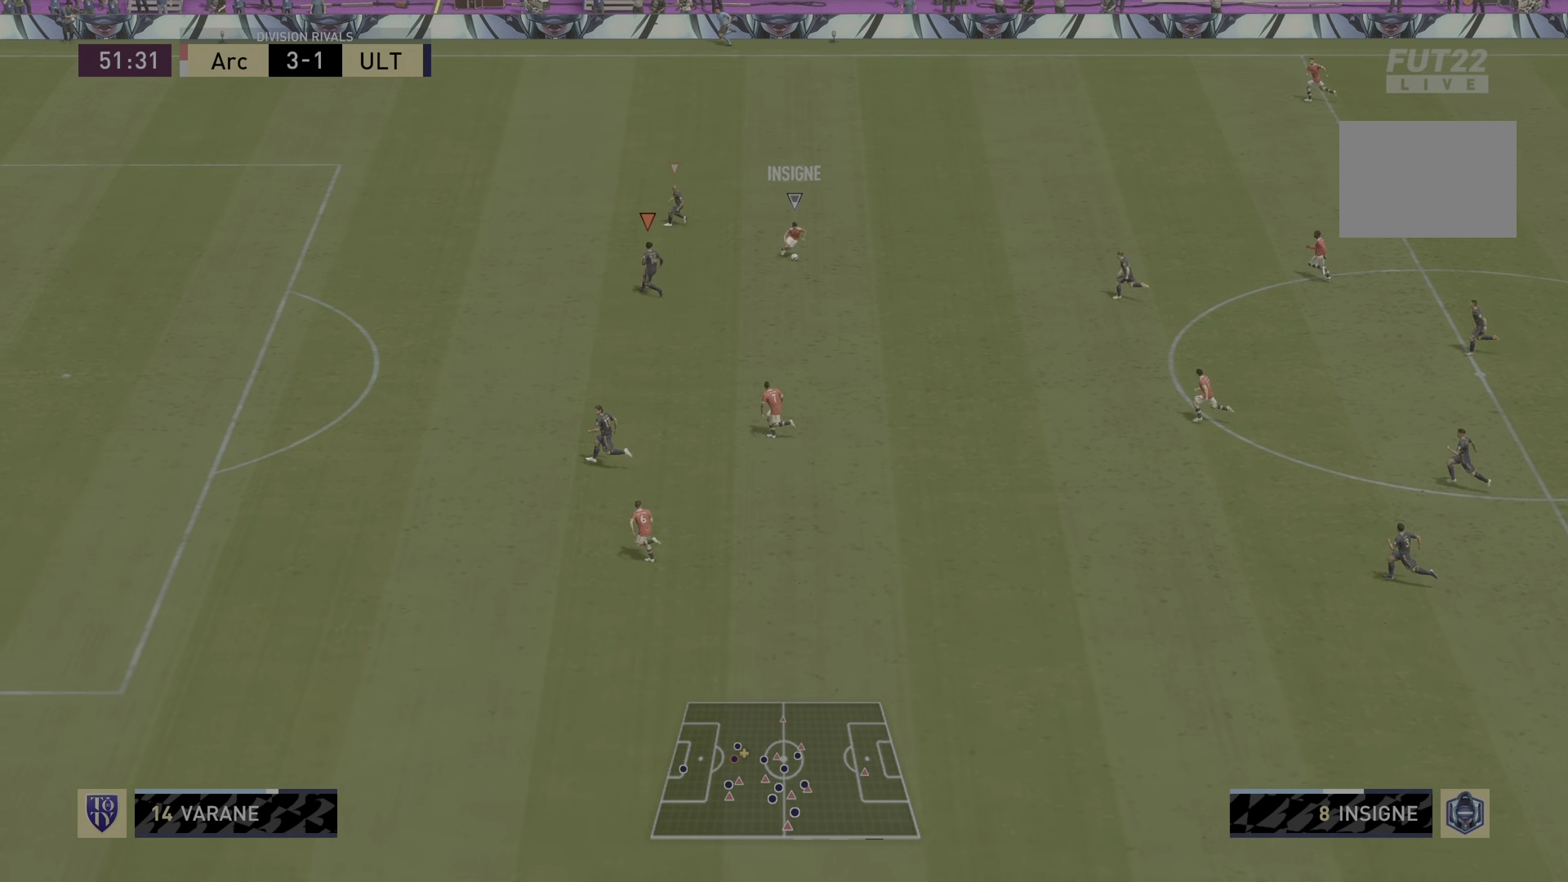
{"buttons": ["L2", "R2"], "left_stick": "down", "right_stick": "center", "events": [[250, "left_stick", "down"]]}
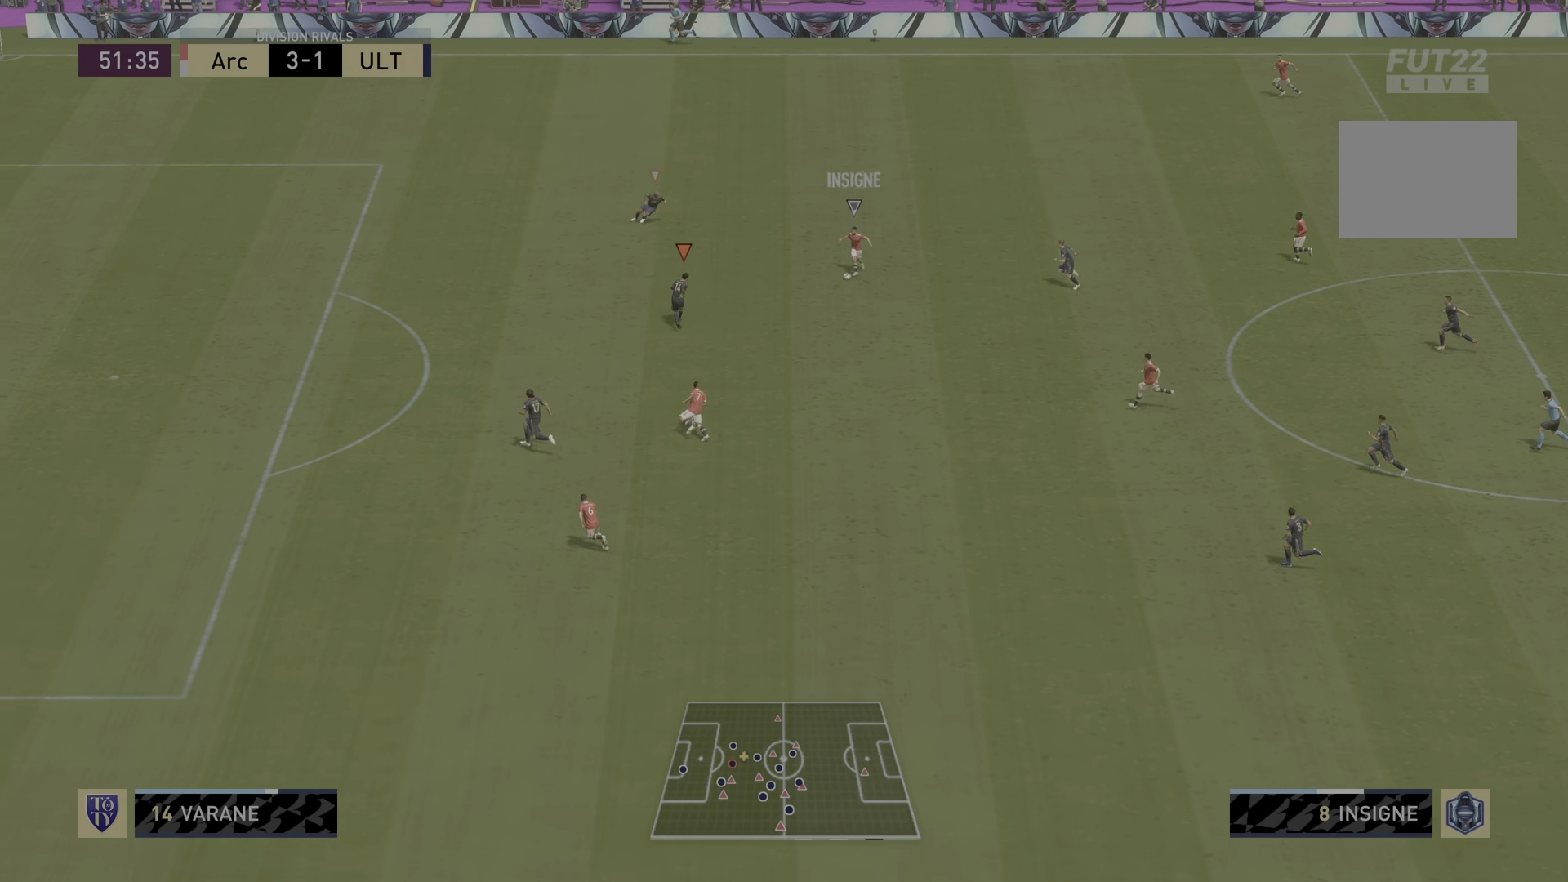
{"buttons": ["L2"], "left_stick": "left", "right_stick": "center", "events": [[134, "left_stick", "down-left"], [200, "R2", "up"], [501, "left_stick", "left"]]}
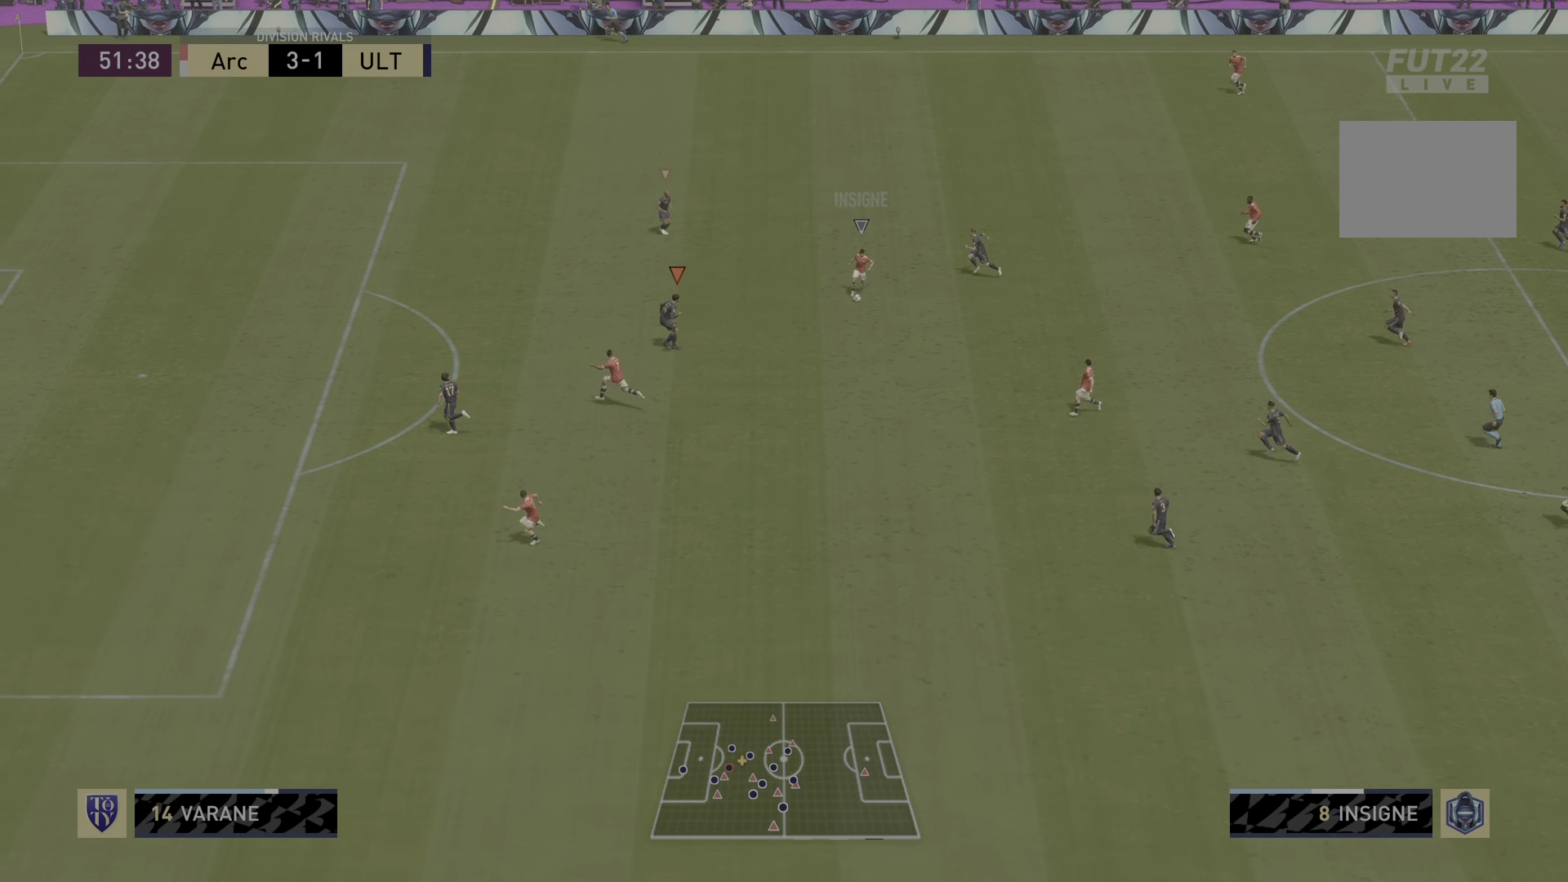
{"buttons": ["L2", "R2"], "left_stick": "left", "right_stick": "center", "events": [[16, "R2", "down"]]}
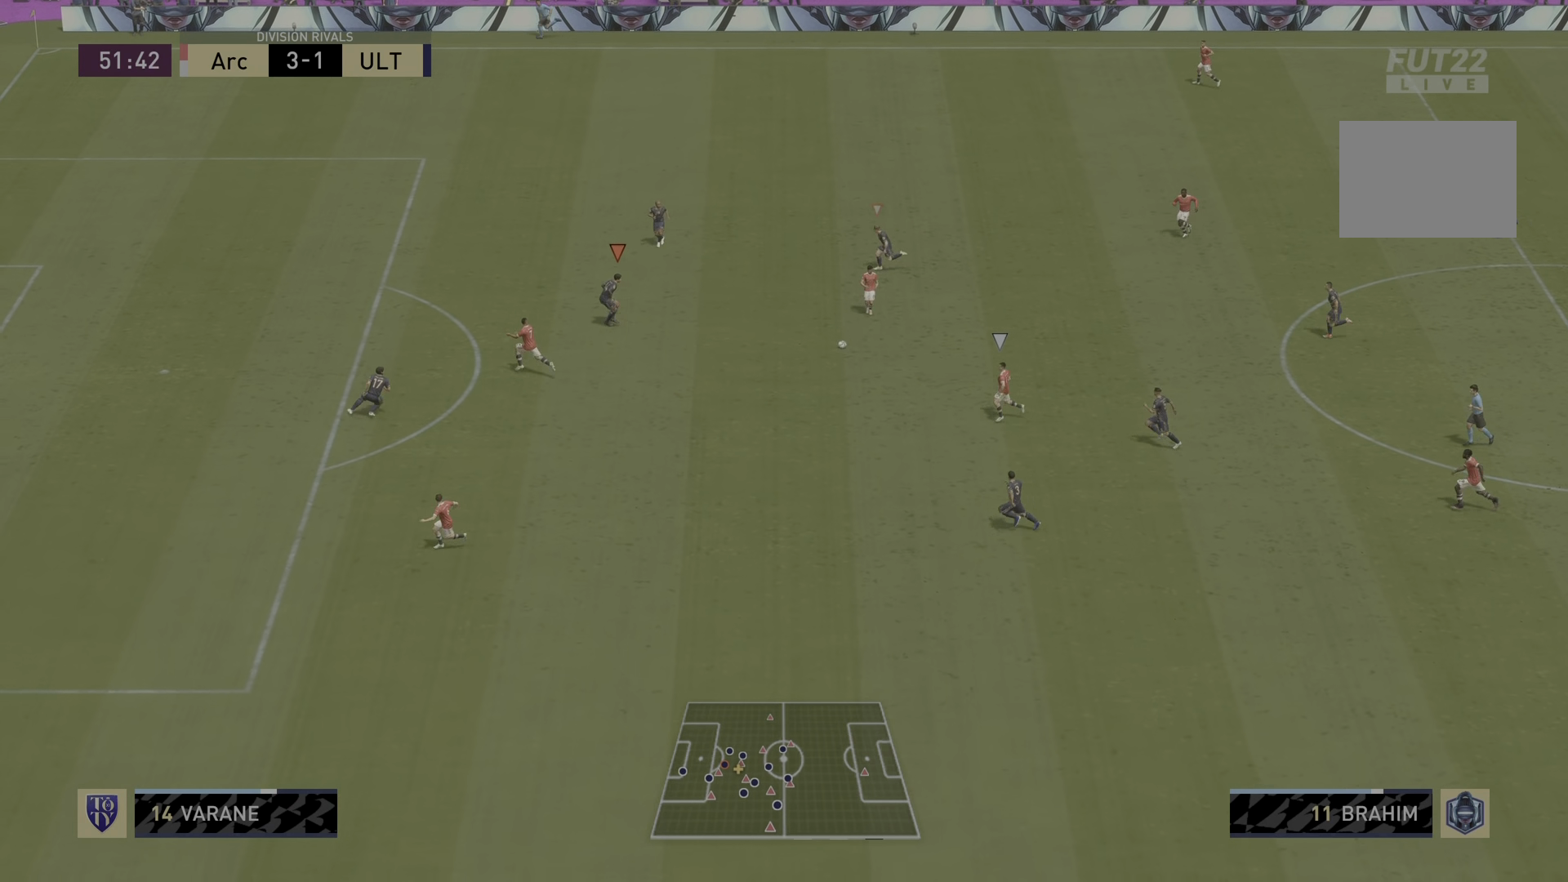
{"buttons": ["L2", "R2"], "left_stick": "down-left", "right_stick": "right", "events": [[100, "R2", "up"], [200, "left_stick", "down-left"], [333, "R2", "down"], [500, "right_stick", "right"]]}
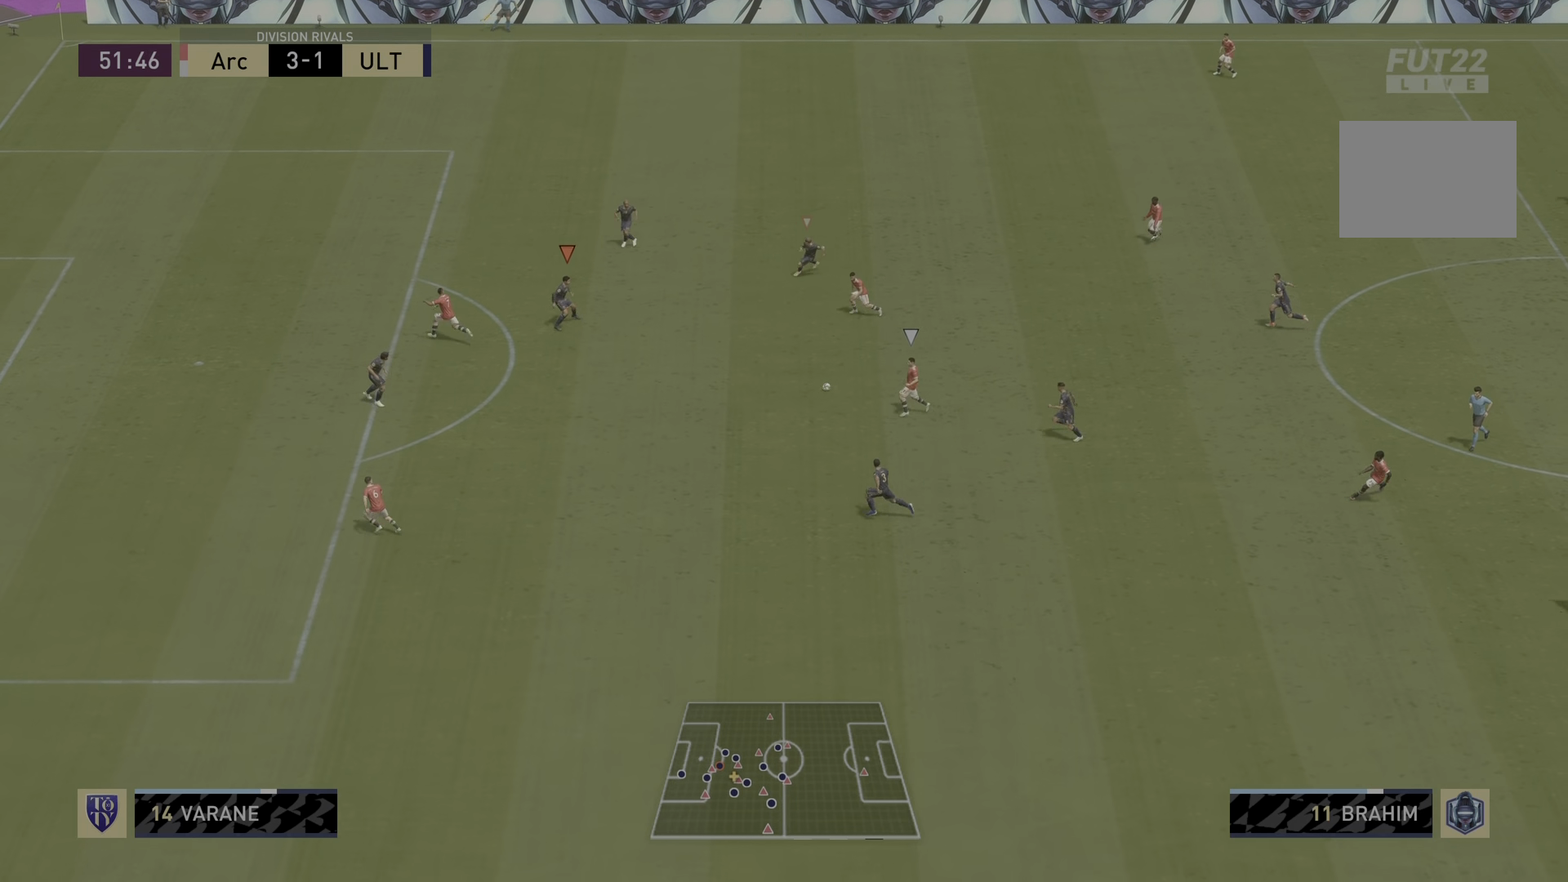
{"buttons": ["L2", "R2"], "left_stick": "down", "right_stick": "center", "events": [[50, "right_stick", "center"], [284, "left_stick", "down"], [334, "right_stick", "down-left"], [484, "right_stick", "center"]]}
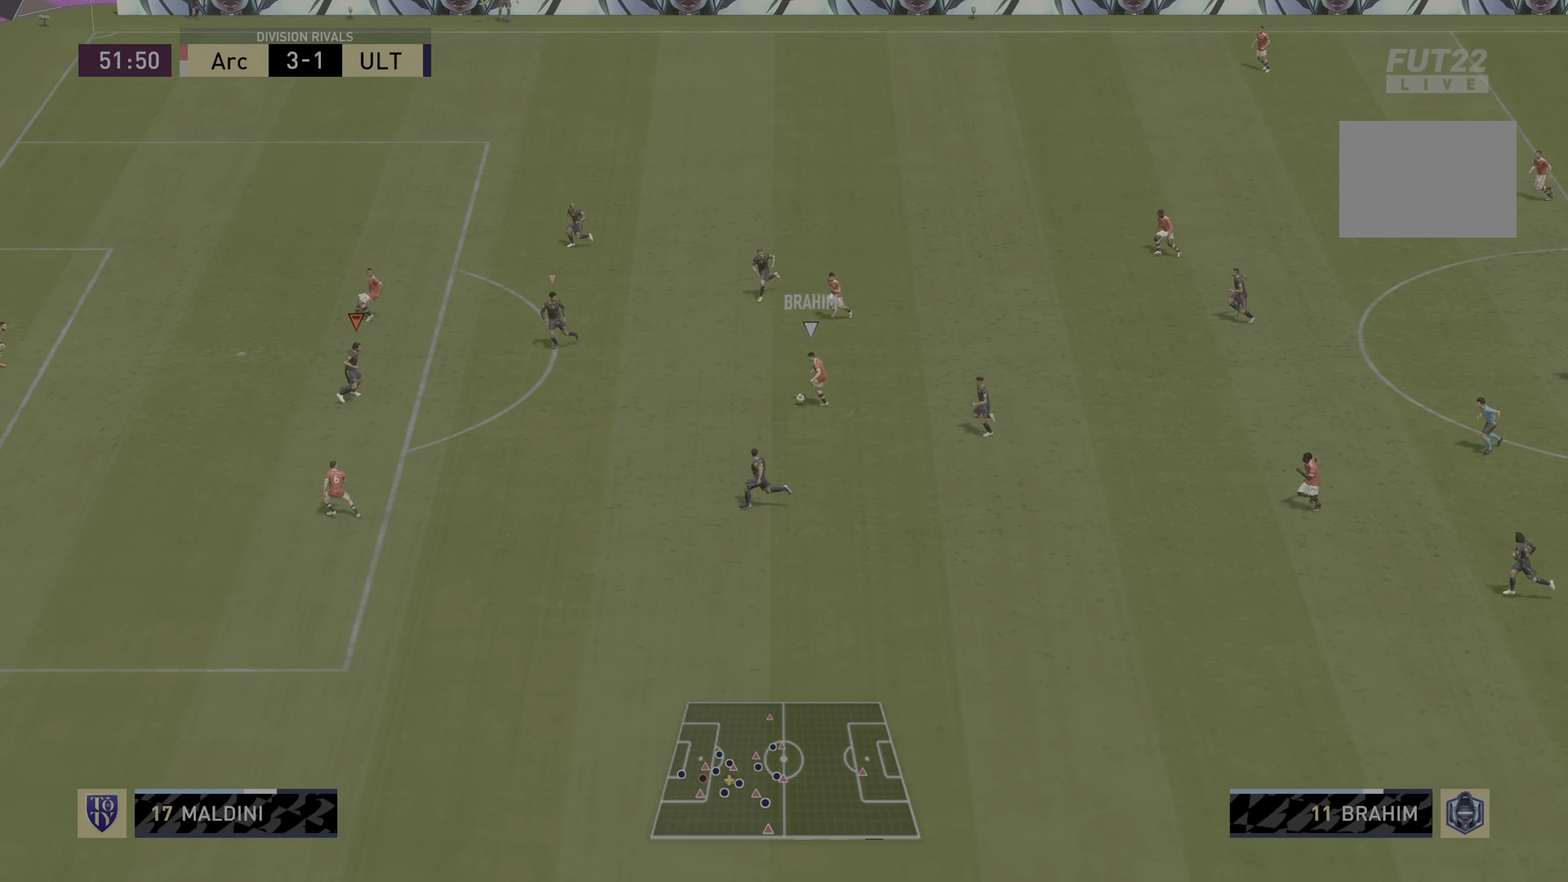
{"buttons": ["L2"], "left_stick": "down", "right_stick": "center", "events": [[467, "R2", "up"]]}
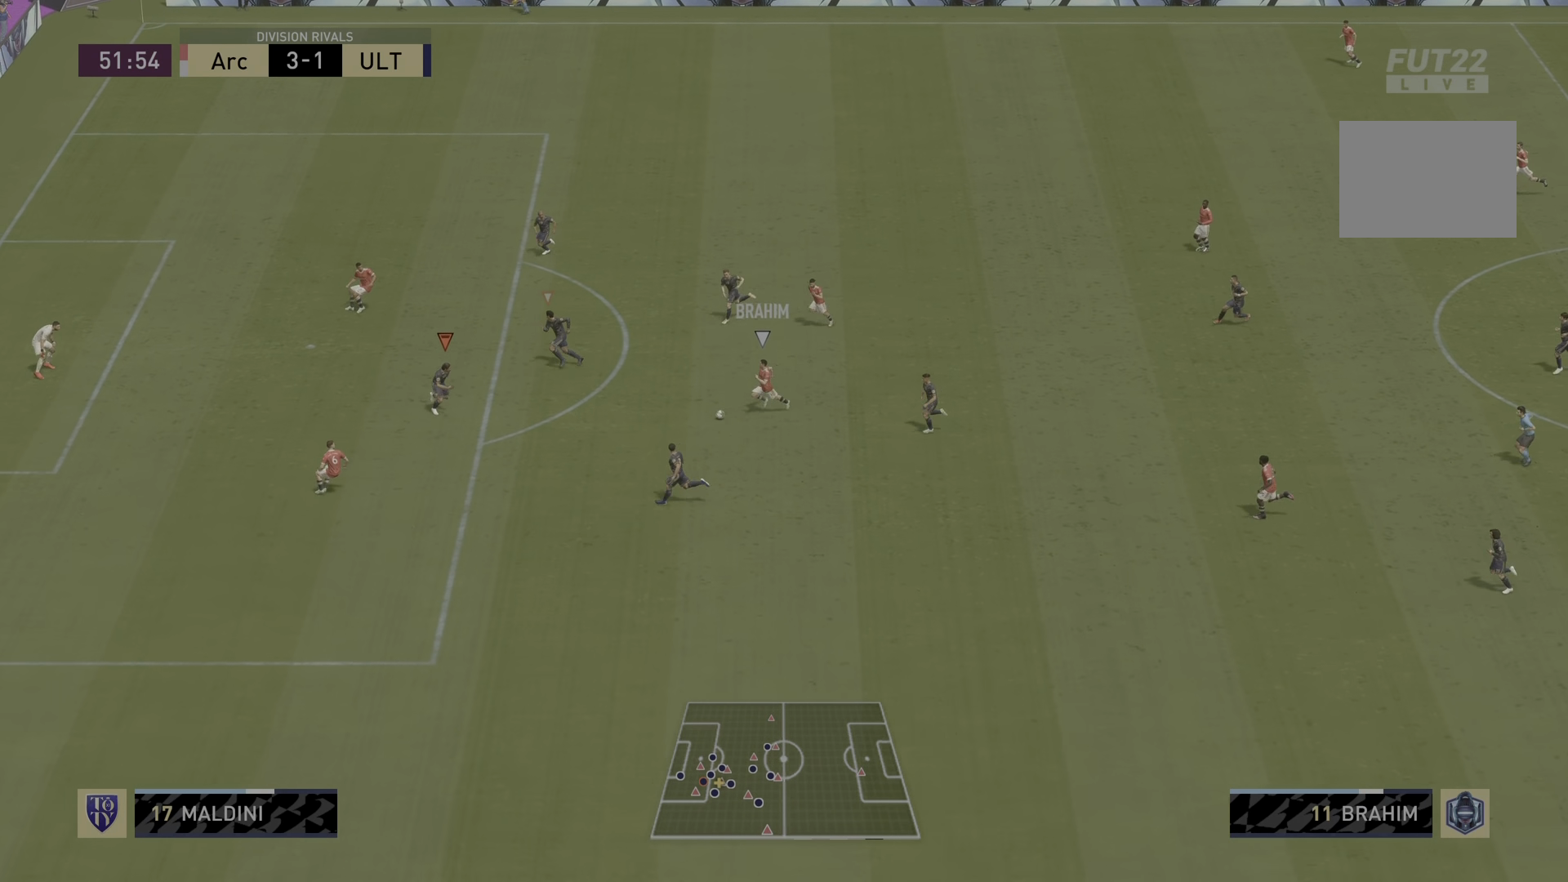
{"buttons": ["R2"], "left_stick": "down-right", "right_stick": "center", "events": [[167, "R2", "down"], [184, "left_stick", "down-right"], [300, "L2", "up"]]}
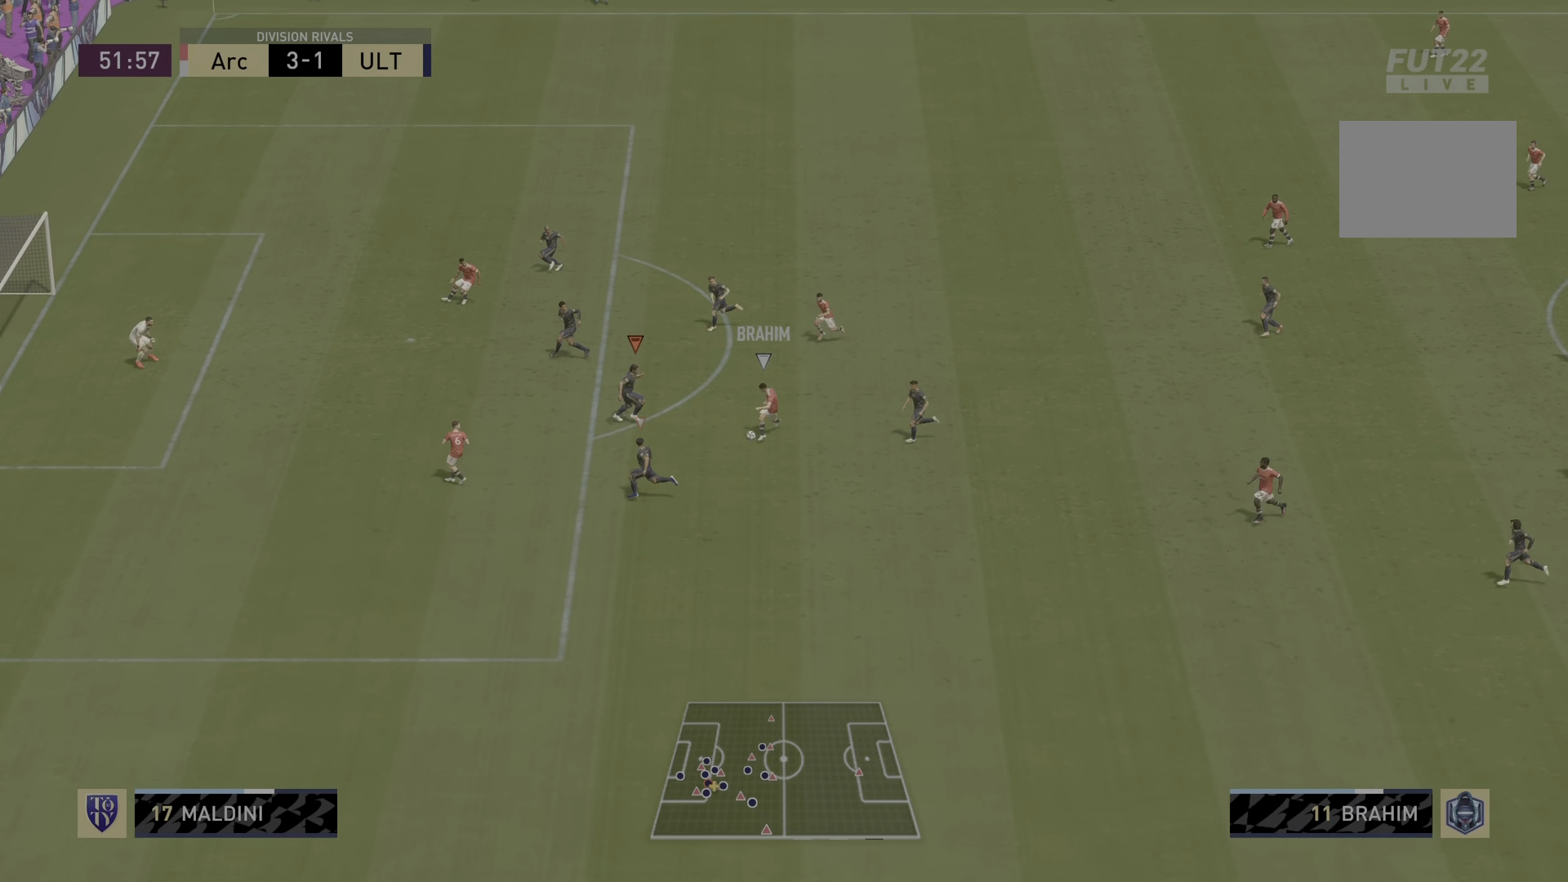
{"buttons": ["L2", "R1", "R2"], "left_stick": "left", "right_stick": "down", "events": [[33, "CIRCLE", "down"], [50, "R2", "up"], [200, "CIRCLE", "up"], [266, "left_stick", "center"], [317, "right_stick", "down"], [333, "R1", "down"], [333, "left_stick", "left"], [350, "R2", "down"], [417, "L2", "down"]]}